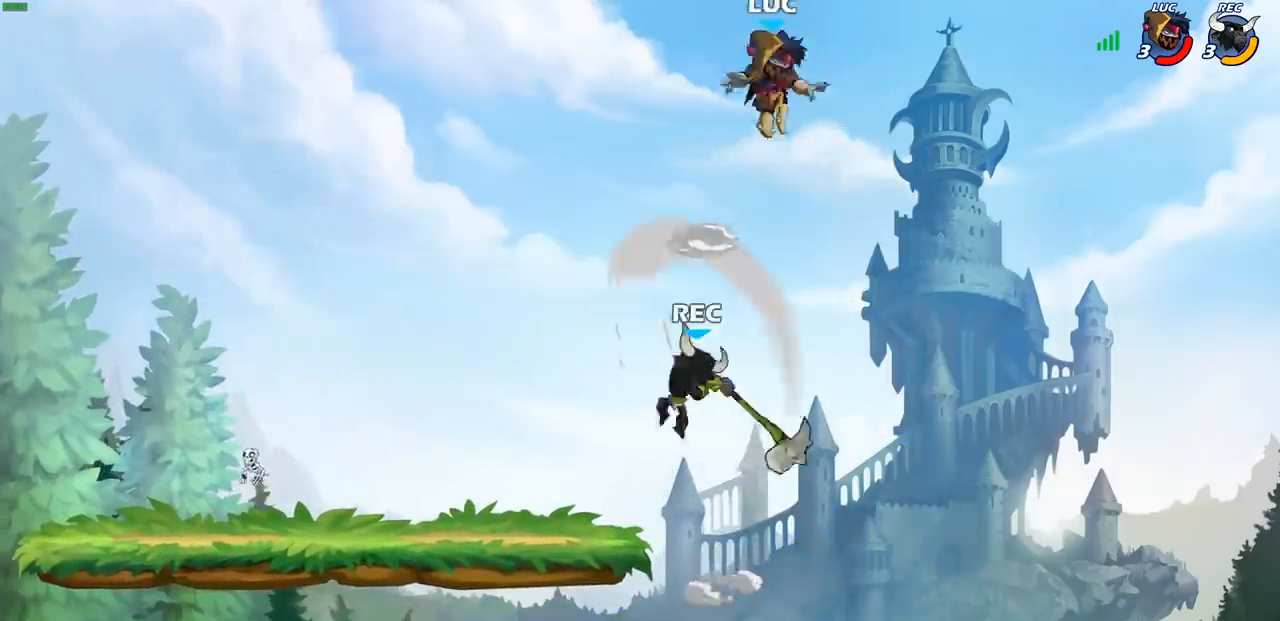
Gameplay with a controller (PlayStation layout); each line is a JSON object with the inputs held at the frame after it. "events" lists button and stick changes between this image and that frame as [ms after this image, input, new state], when the widget could be followed in between. Not read: L3 R1 R3 right_stick.
{"buttons": [], "left_stick": "up-left", "events": [[483, "left_stick", "up-left"]]}
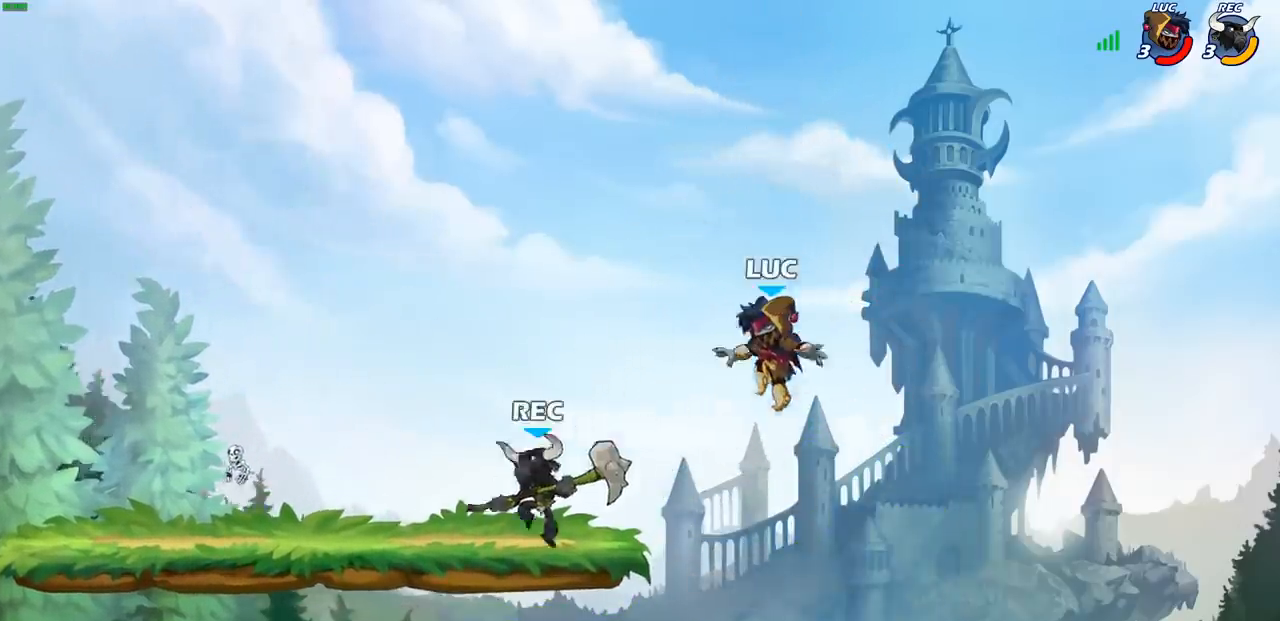
{"buttons": [], "left_stick": "down-left", "events": [[50, "R2", "down"], [383, "left_stick", "down-left"], [433, "R2", "up"]]}
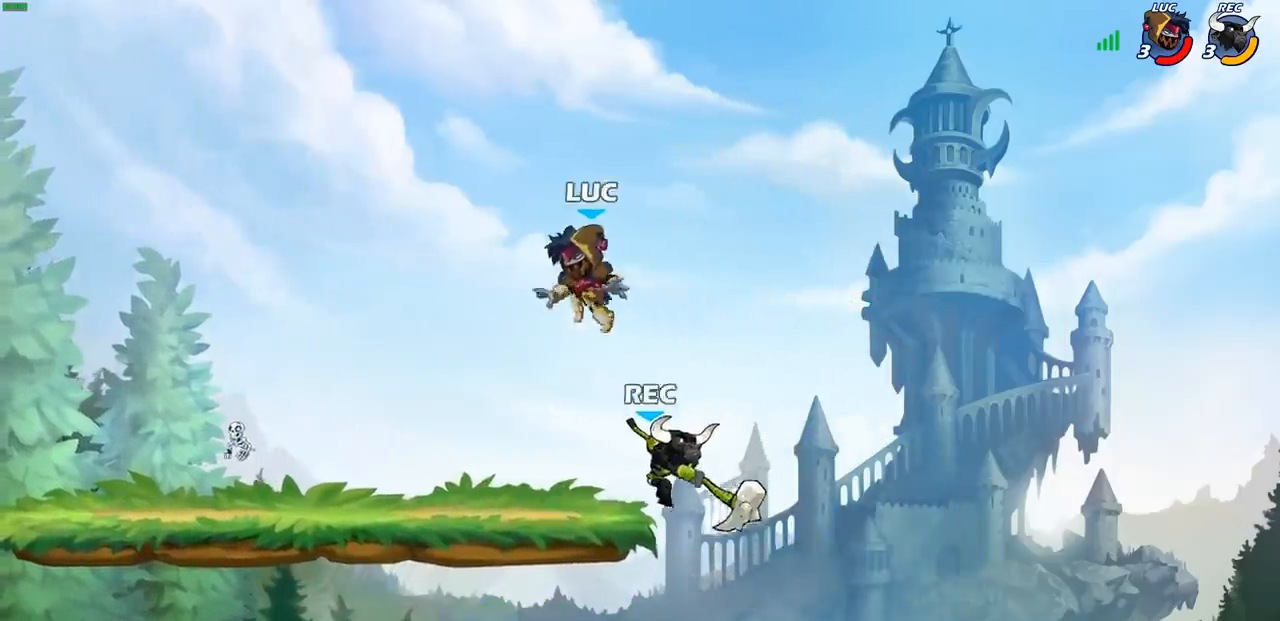
{"buttons": ["R2"], "left_stick": "left", "events": [[300, "left_stick", "left"], [450, "R2", "down"]]}
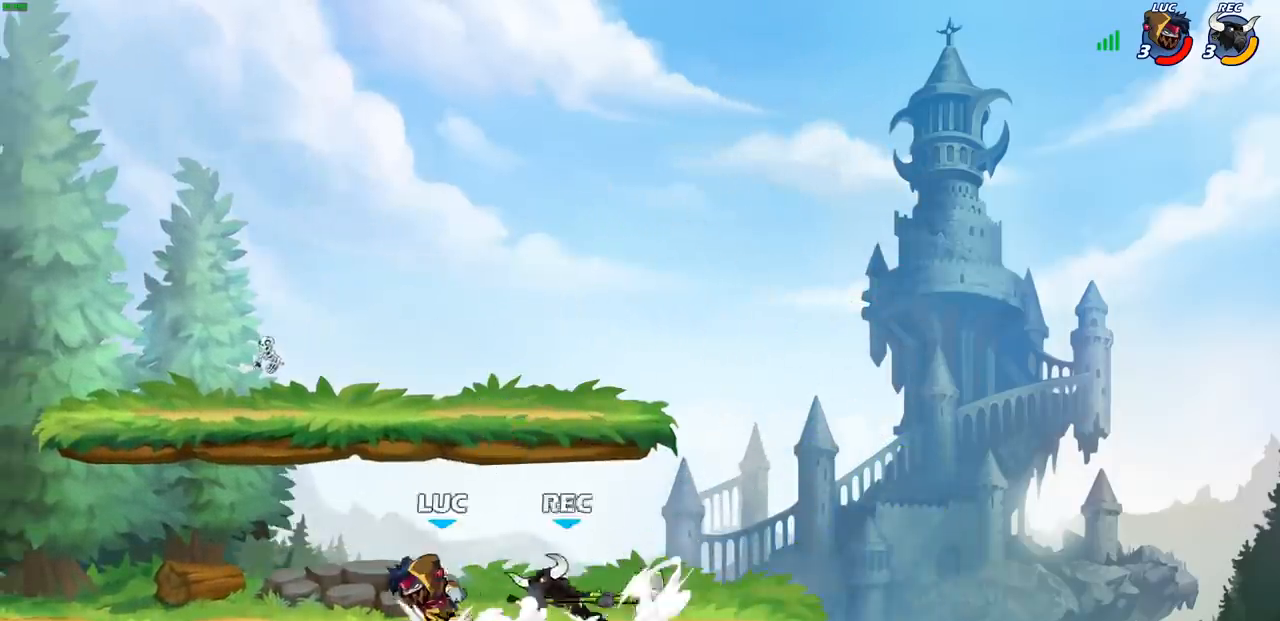
{"buttons": [], "left_stick": "right", "events": [[133, "R2", "up"], [350, "left_stick", "right"]]}
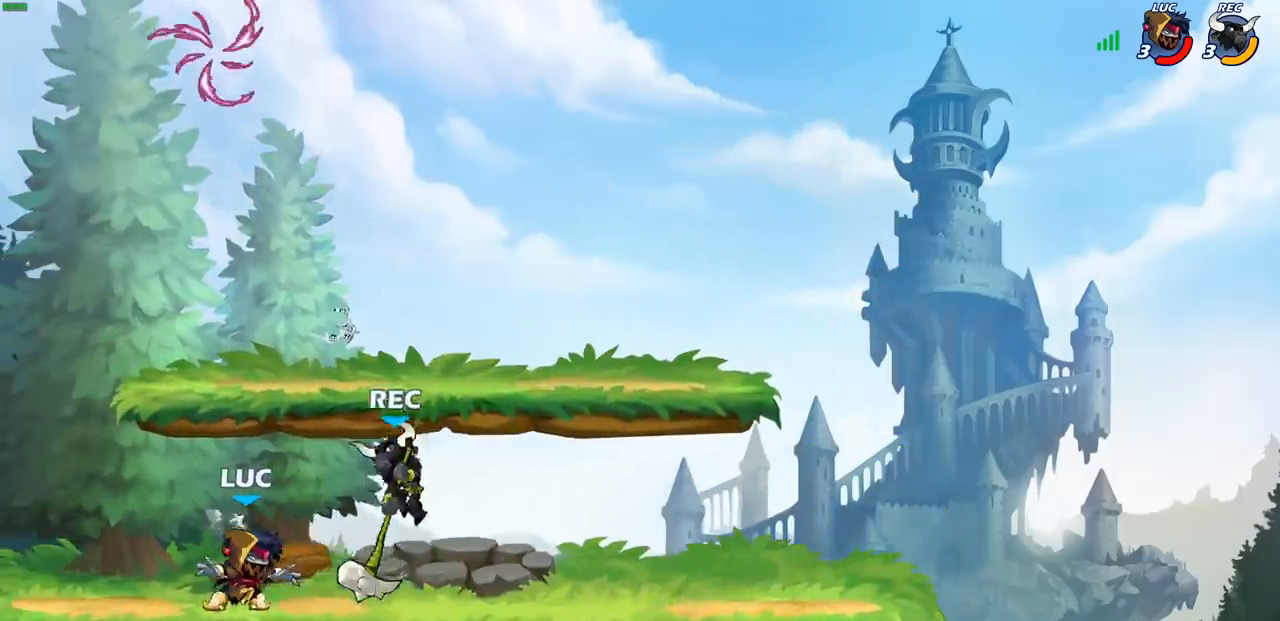
{"buttons": [], "left_stick": "left", "events": [[17, "left_stick", "center"], [50, "SQUARE", "down"], [117, "SQUARE", "up"], [233, "SQUARE", "down"], [317, "SQUARE", "up"], [450, "left_stick", "left"]]}
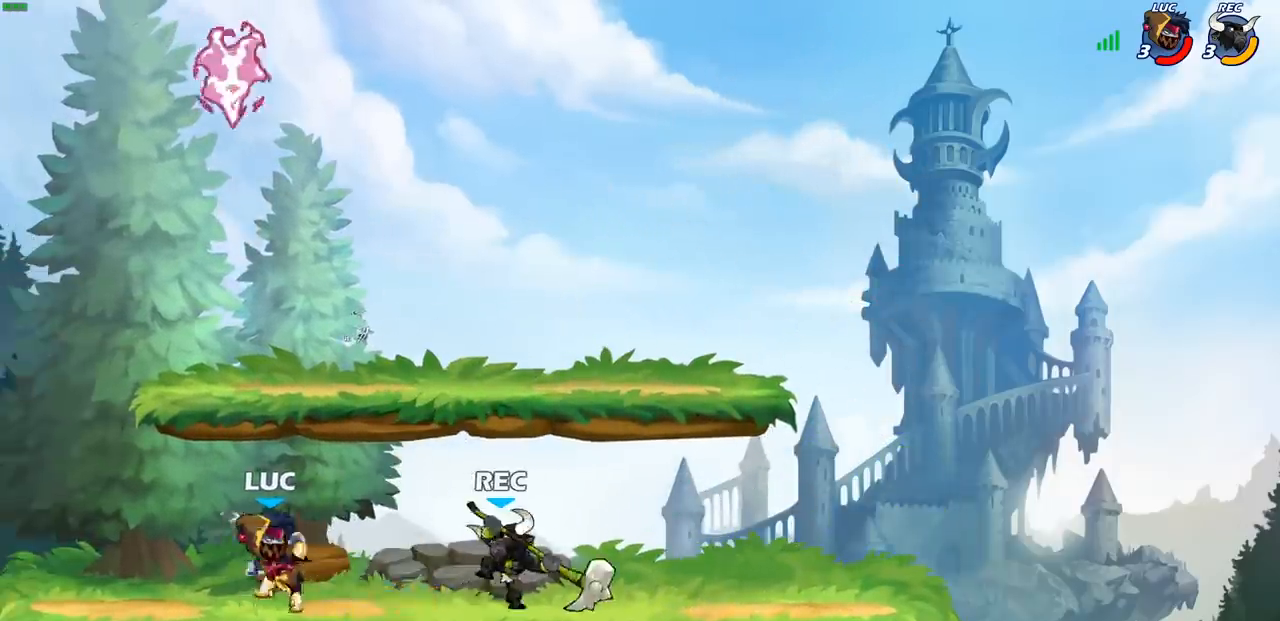
{"buttons": [], "left_stick": "left", "events": [[17, "CROSS", "down"], [167, "CROSS", "up"], [217, "CROSS", "down"], [233, "left_stick", "up"], [350, "CROSS", "up"], [483, "left_stick", "left"]]}
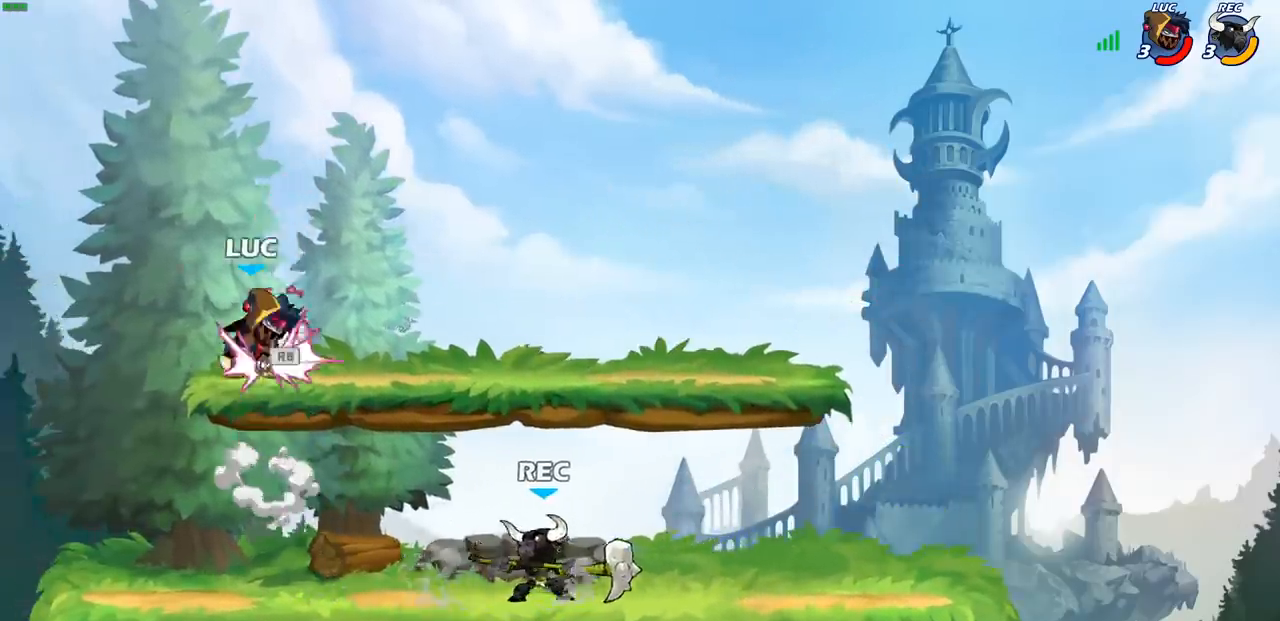
{"buttons": [], "left_stick": "right", "events": [[83, "left_stick", "down-left"], [350, "left_stick", "down"], [500, "left_stick", "right"]]}
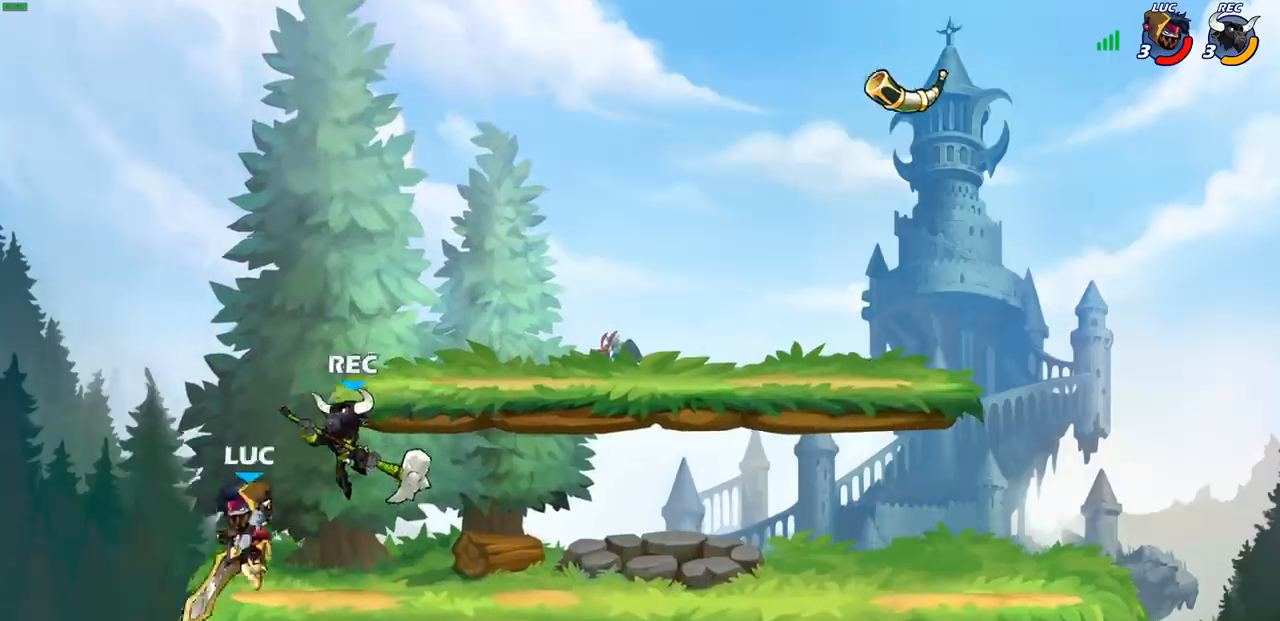
{"buttons": [], "left_stick": "center", "events": [[50, "left_stick", "center"], [67, "SQUARE", "down"], [133, "SQUARE", "up"], [217, "SQUARE", "down"], [300, "SQUARE", "up"], [367, "SQUARE", "down"], [450, "SQUARE", "up"]]}
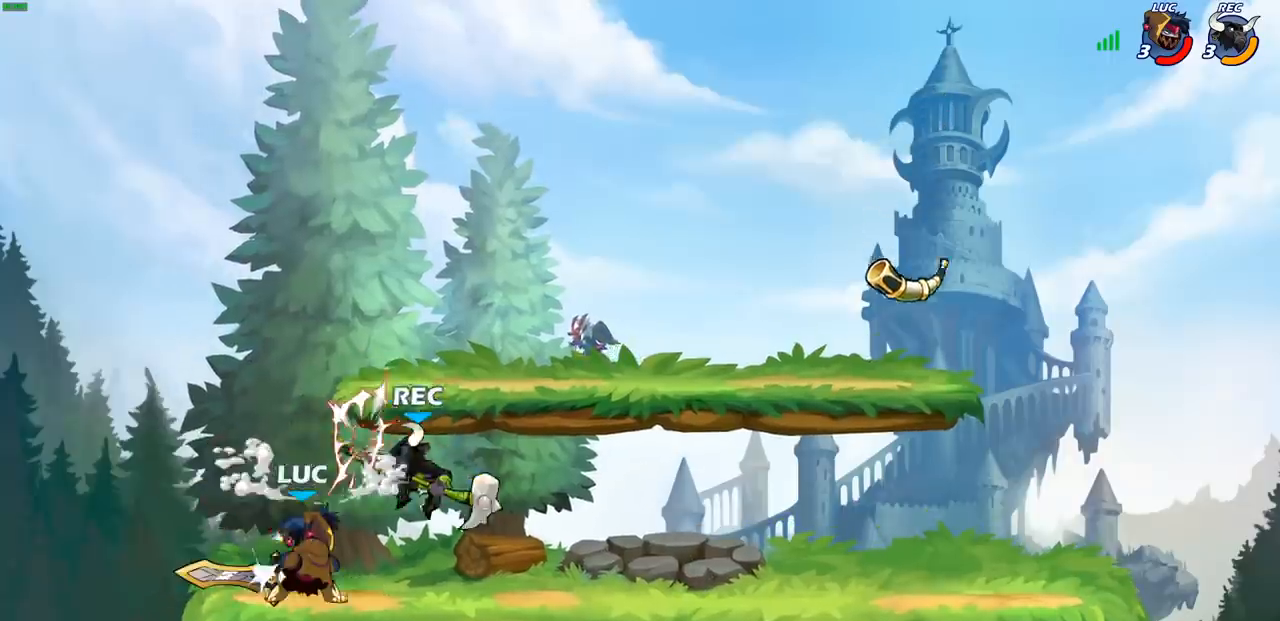
{"buttons": [], "left_stick": "right", "events": [[33, "SQUARE", "down"], [133, "SQUARE", "up"], [317, "left_stick", "right"]]}
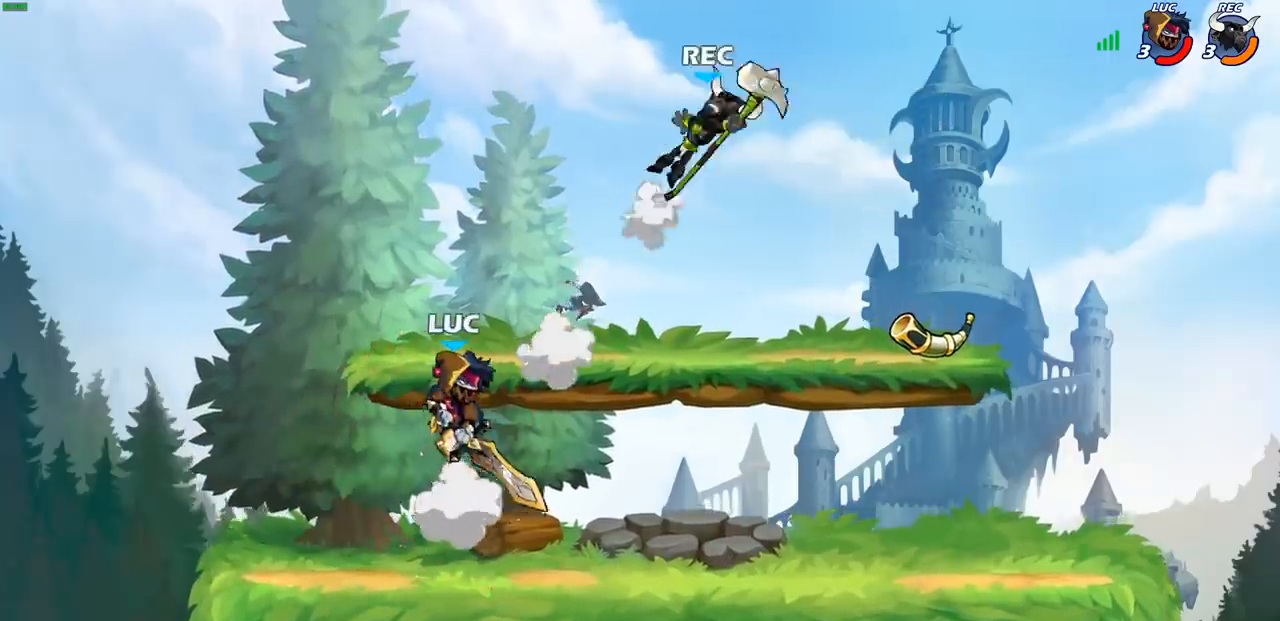
{"buttons": [], "left_stick": "right", "events": [[200, "CROSS", "down"], [267, "CIRCLE", "down"], [283, "CROSS", "up"], [367, "CIRCLE", "up"]]}
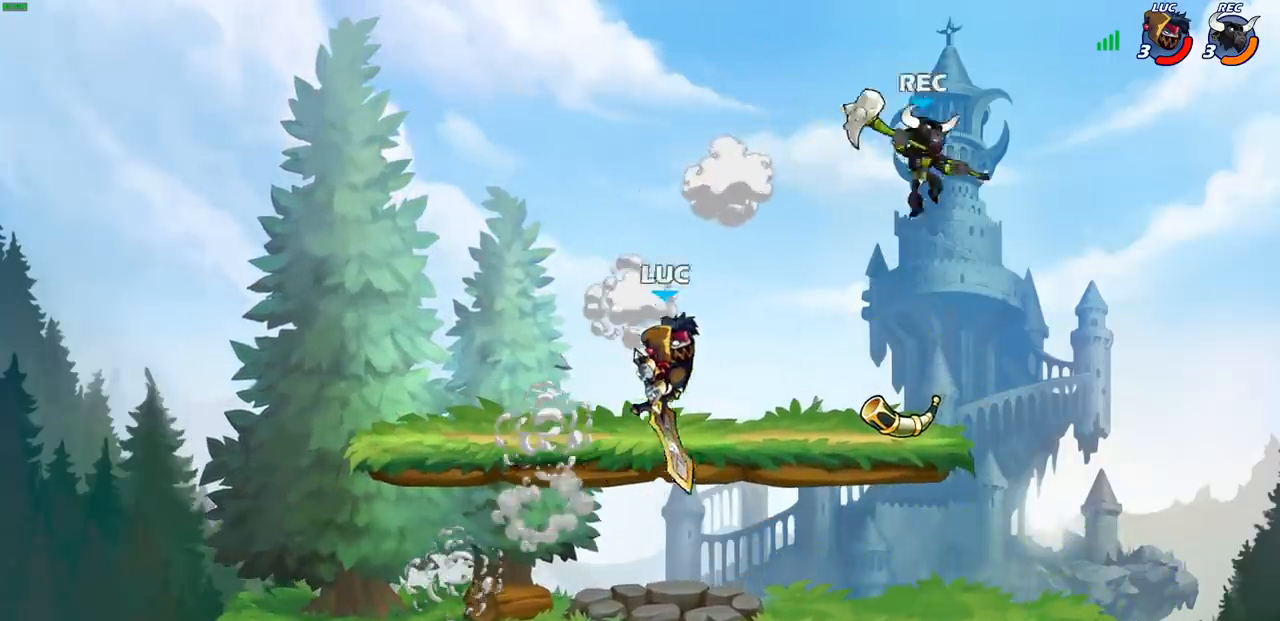
{"buttons": [], "left_stick": "down-left", "events": [[233, "left_stick", "up-right"], [483, "left_stick", "down-left"]]}
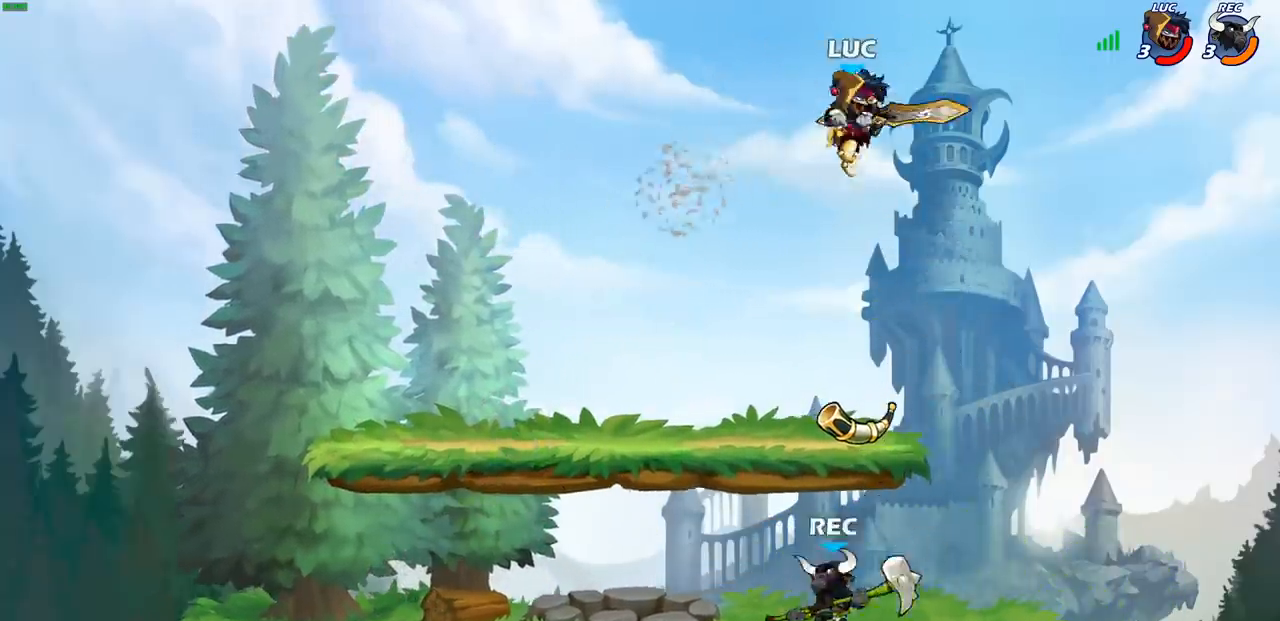
{"buttons": [], "left_stick": "down", "events": [[50, "SQUARE", "down"], [133, "SQUARE", "up"], [217, "left_stick", "down-right"], [267, "left_stick", "right"], [500, "left_stick", "down"]]}
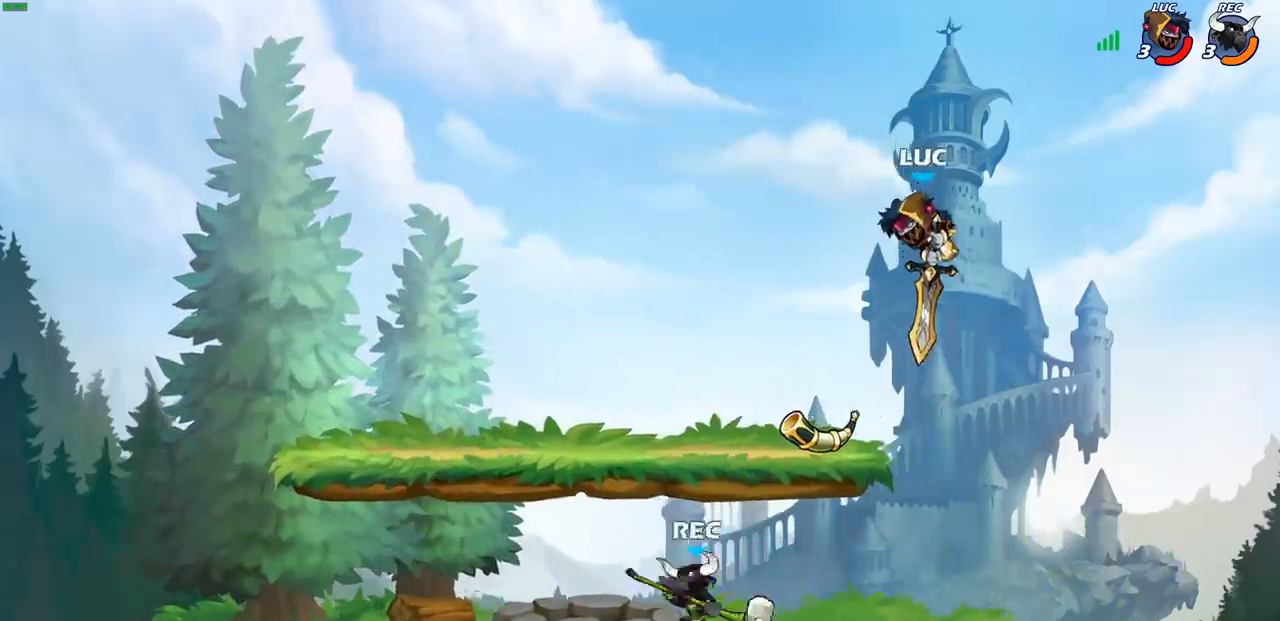
{"buttons": ["CROSS"], "left_stick": "up-right", "events": [[50, "left_stick", "down-left"], [233, "left_stick", "right"], [350, "CROSS", "down"], [483, "left_stick", "up-right"]]}
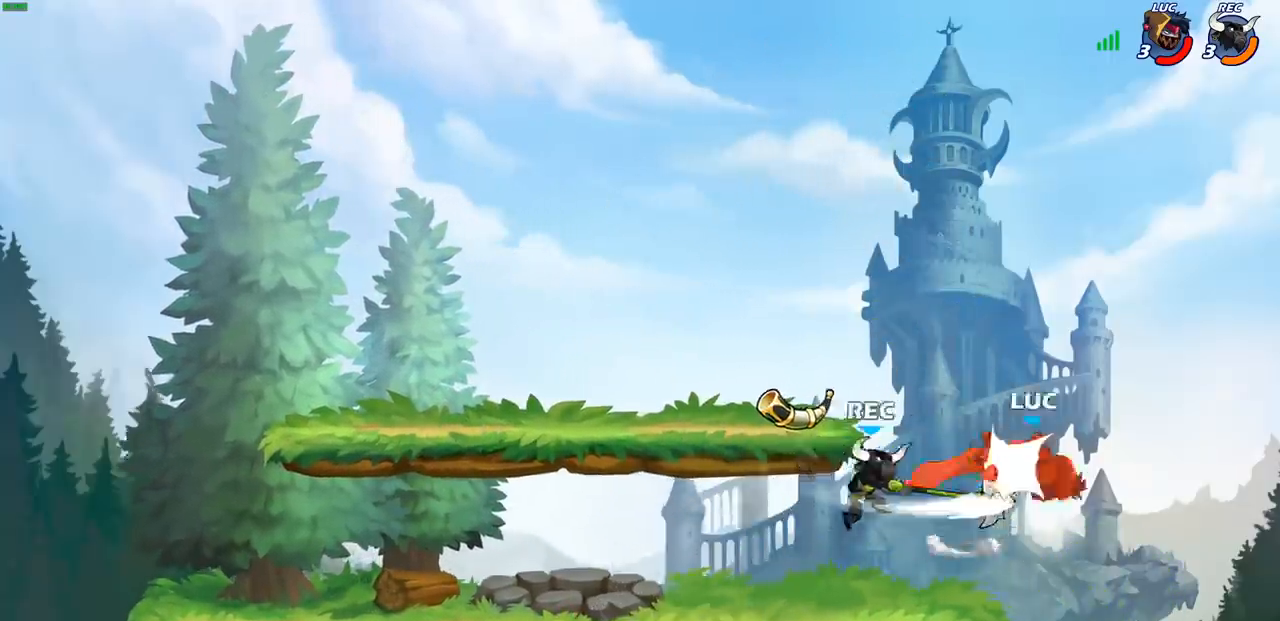
{"buttons": [], "left_stick": "left", "events": [[17, "CROSS", "up"], [150, "left_stick", "left"]]}
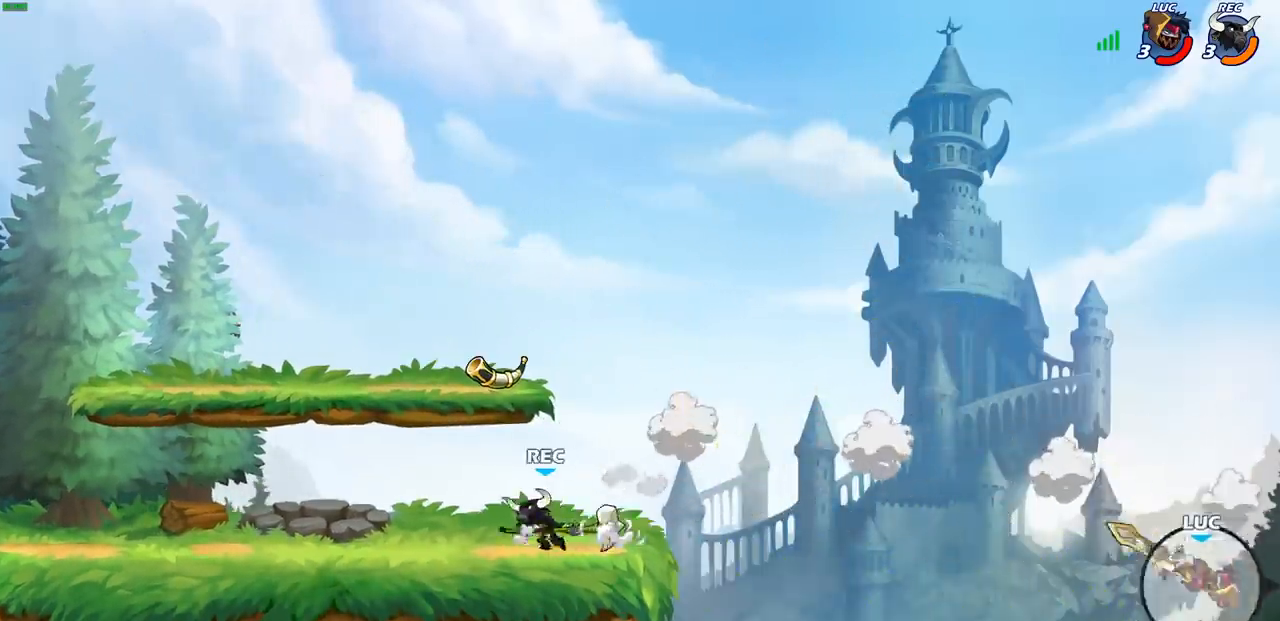
{"buttons": [], "left_stick": "left", "events": []}
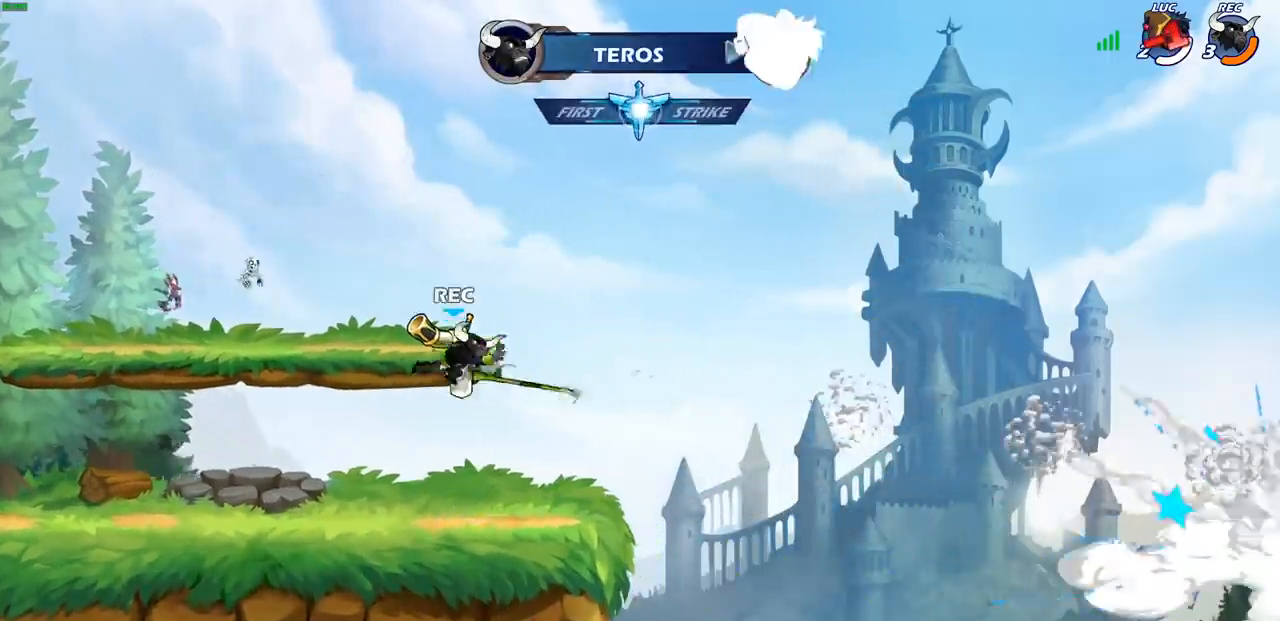
{"buttons": [], "left_stick": "center", "events": [[17, "left_stick", "center"]]}
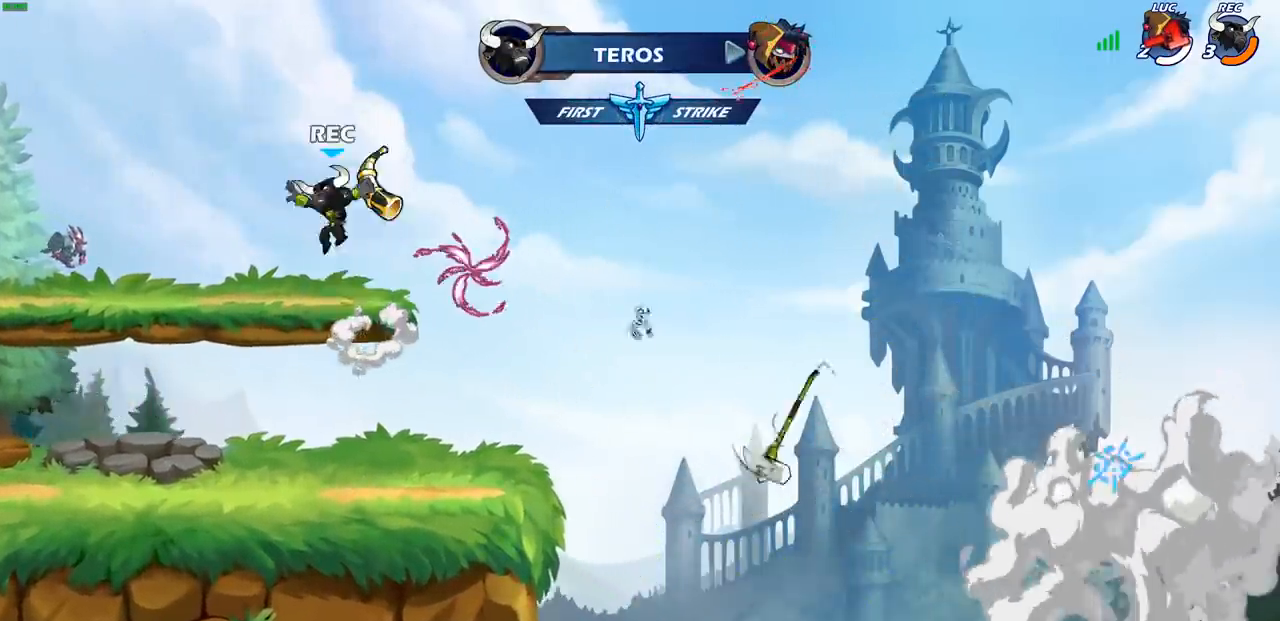
{"buttons": [], "left_stick": "center", "events": []}
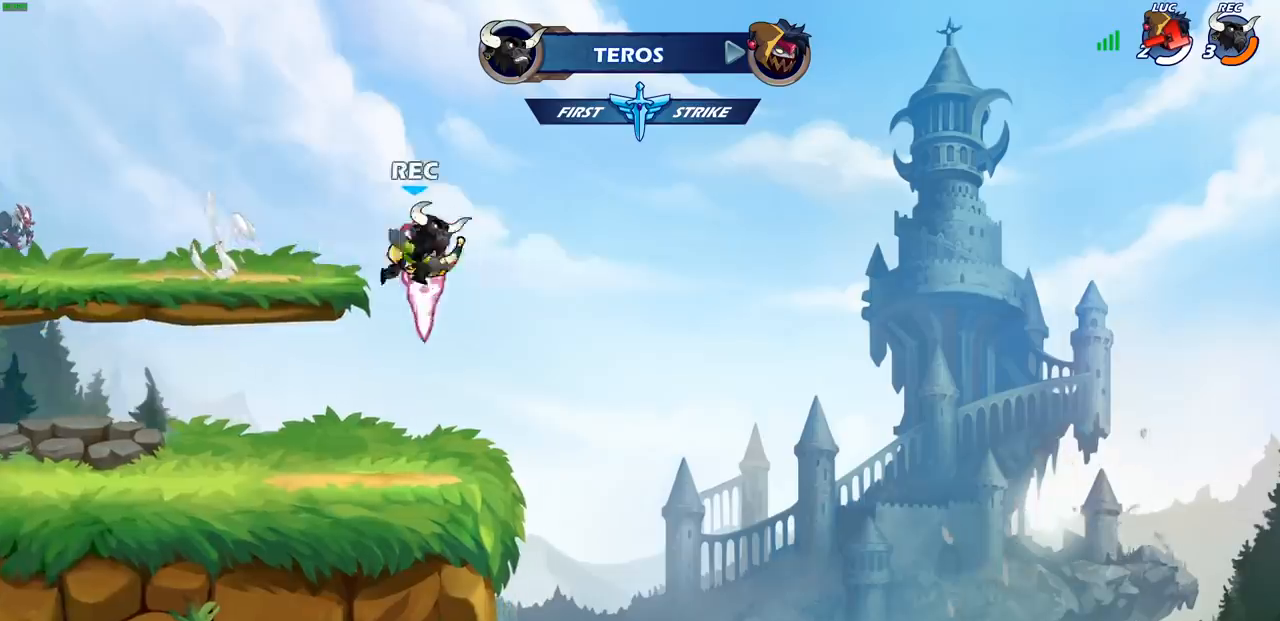
{"buttons": [], "left_stick": "center", "events": []}
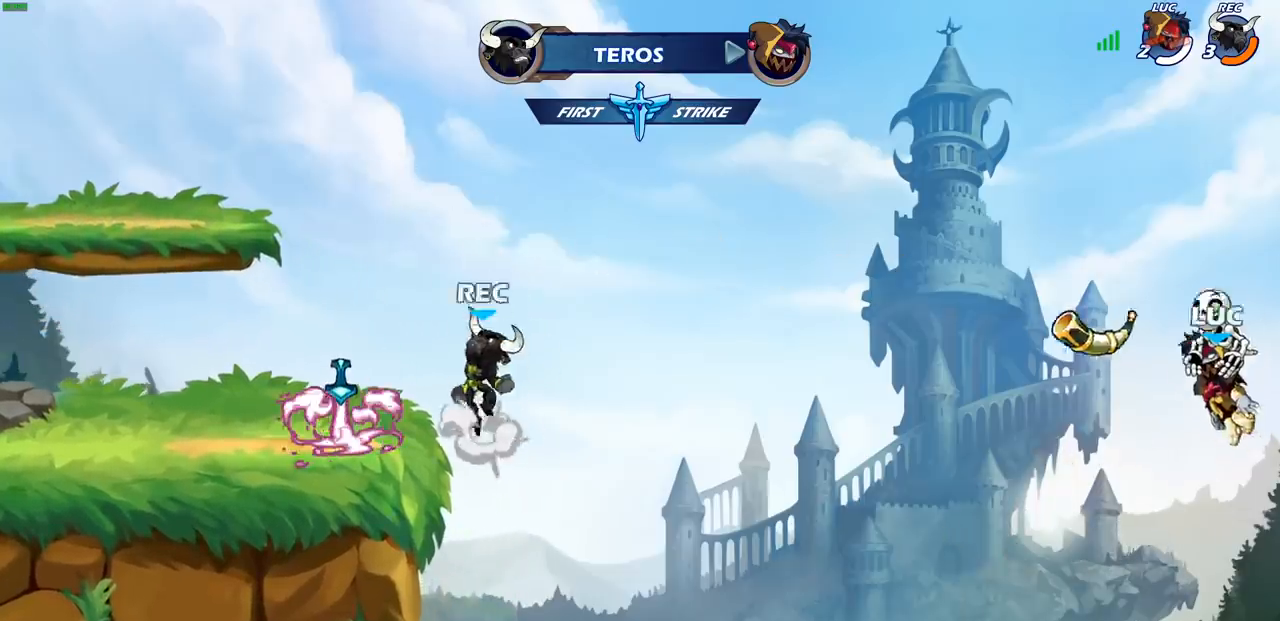
{"buttons": [], "left_stick": "center", "events": []}
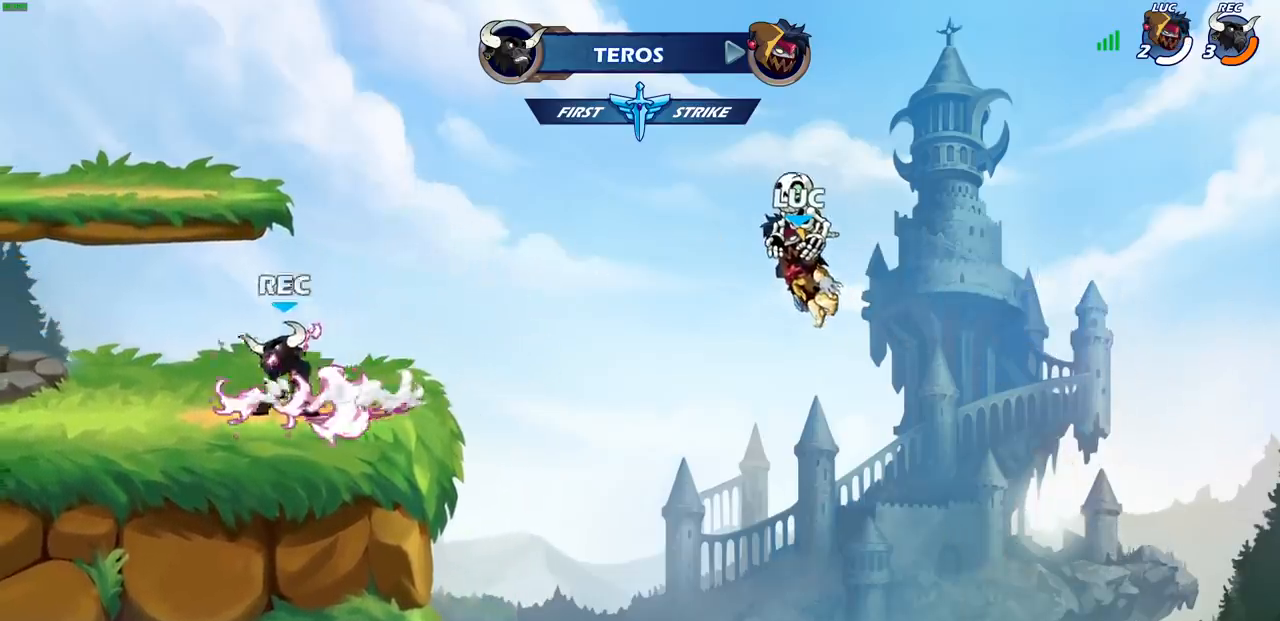
{"buttons": [], "left_stick": "center", "events": []}
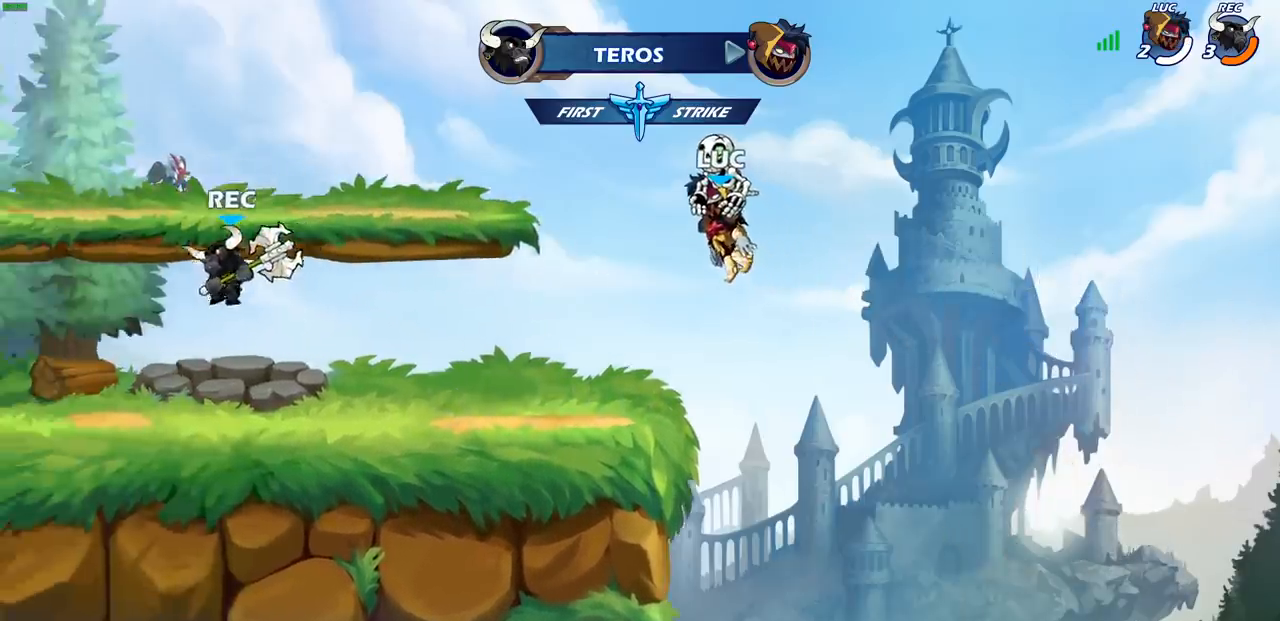
{"buttons": [], "left_stick": "center", "events": []}
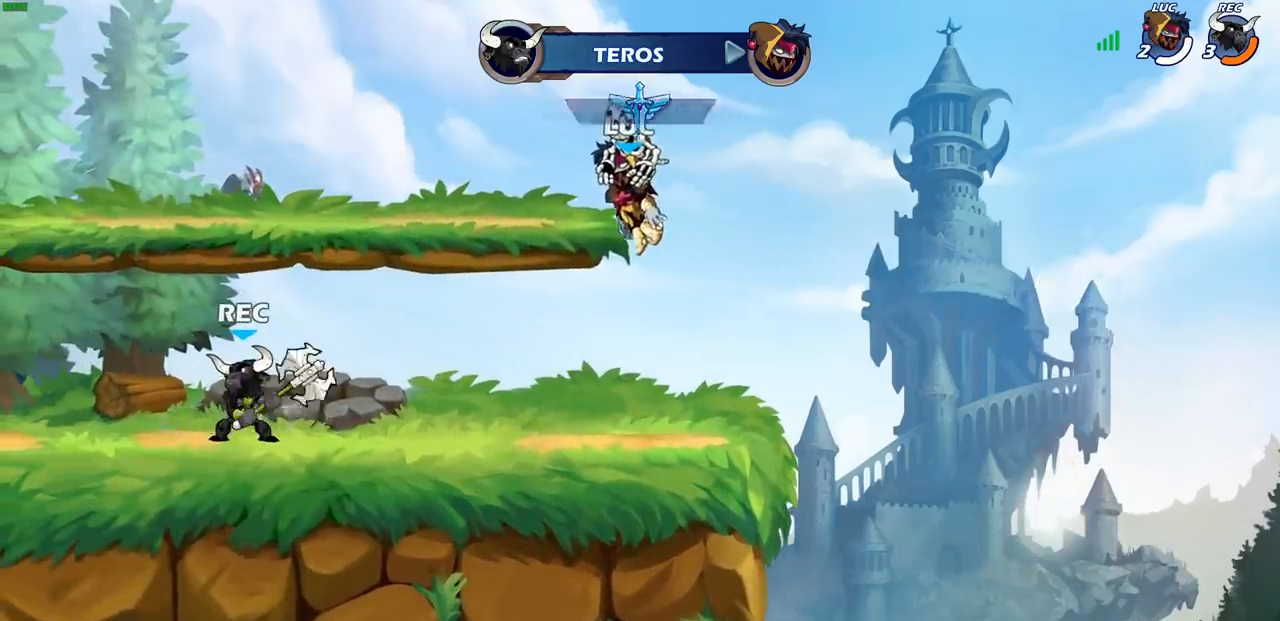
{"buttons": ["SELECT"], "left_stick": "center", "events": [[317, "SELECT", "down"]]}
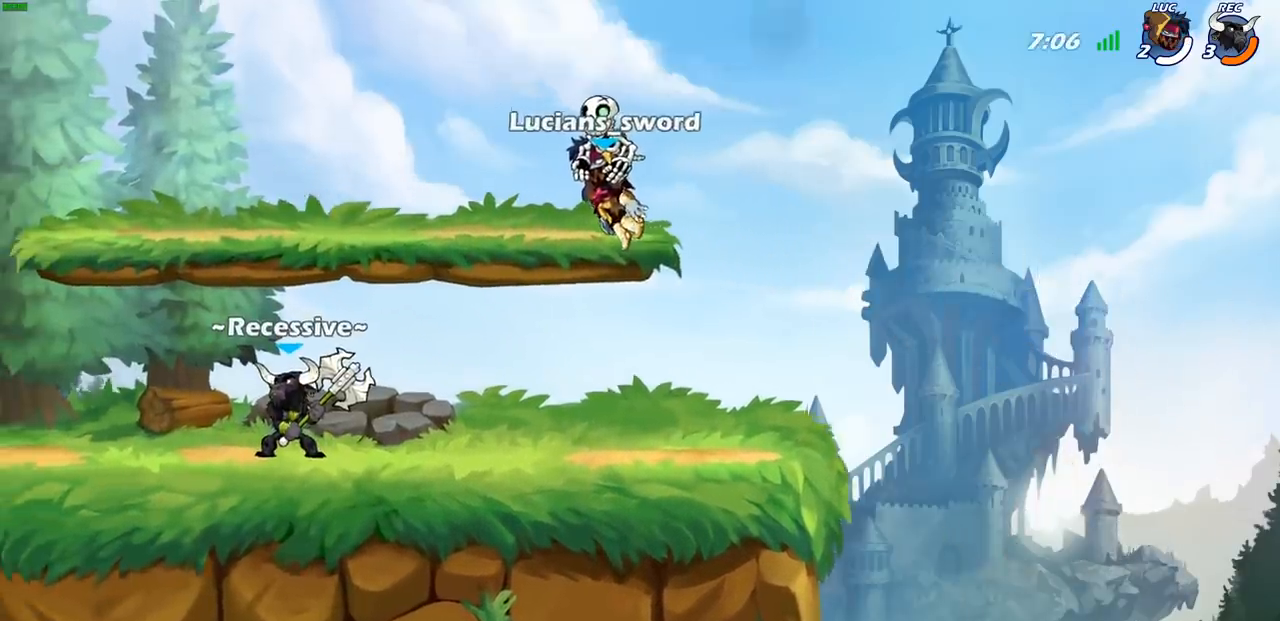
{"buttons": [], "left_stick": "center", "events": [[233, "SELECT", "up"]]}
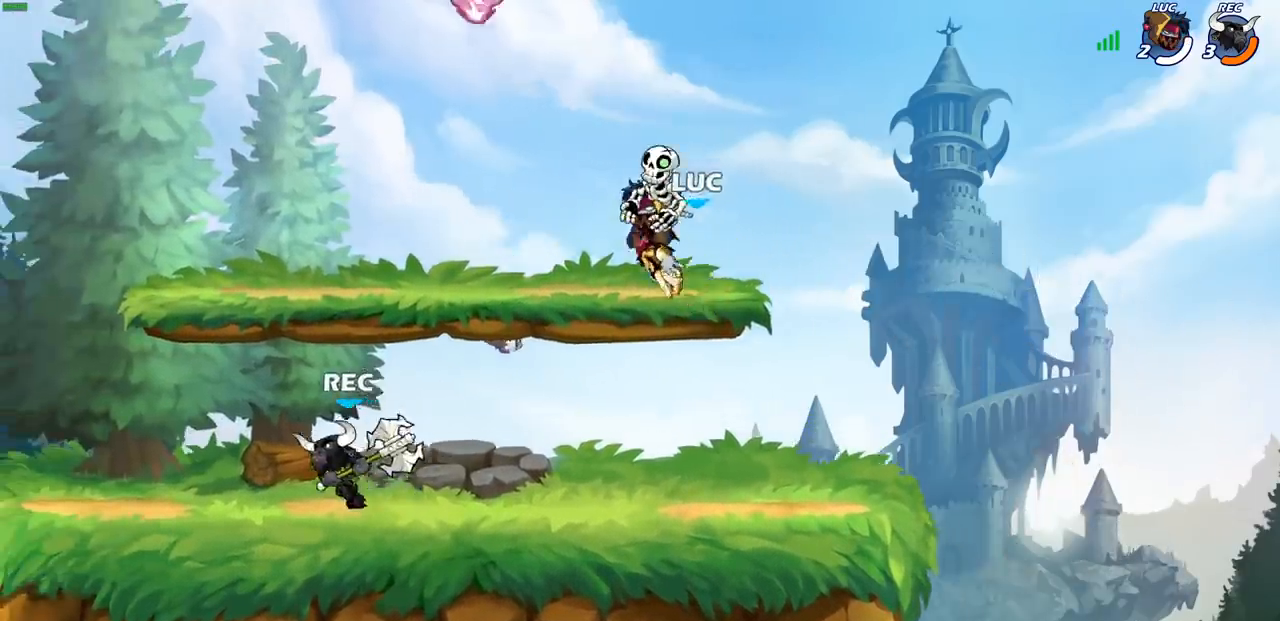
{"buttons": [], "left_stick": "up-left", "events": [[417, "left_stick", "up-left"]]}
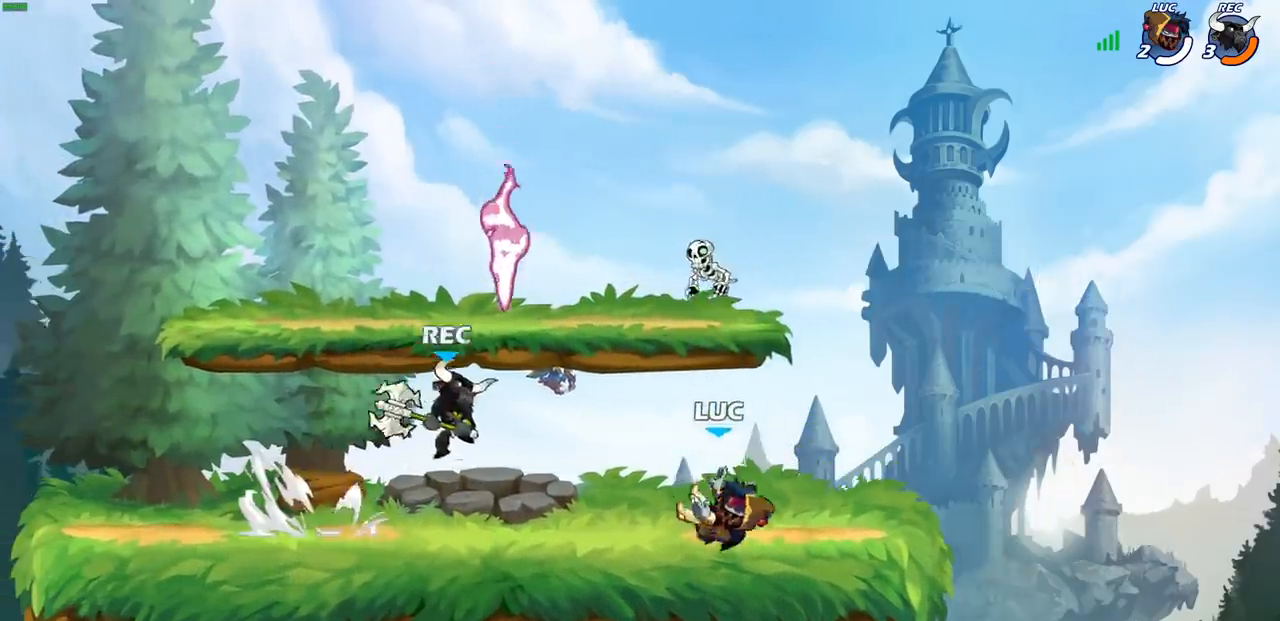
{"buttons": [], "left_stick": "down-left", "events": [[33, "R2", "down"], [83, "CROSS", "down"], [200, "CROSS", "up"], [200, "R2", "up"], [200, "left_stick", "up-right"], [283, "CROSS", "down"], [417, "CROSS", "up"], [417, "left_stick", "left"], [500, "left_stick", "down-left"]]}
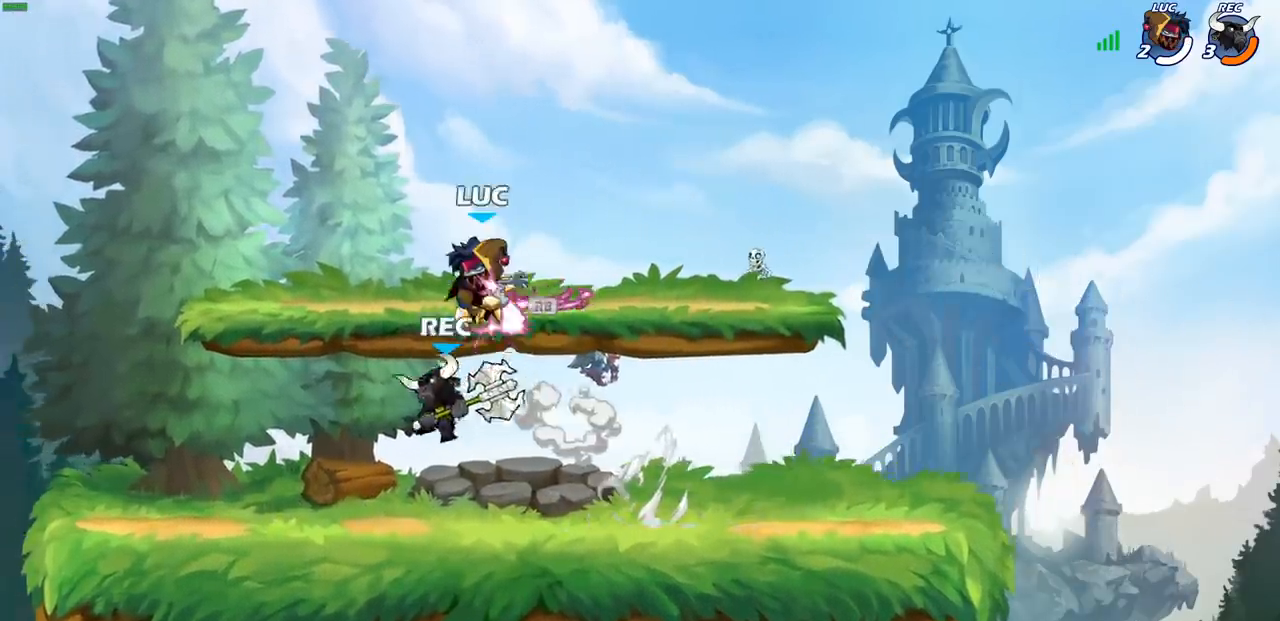
{"buttons": ["R2"], "left_stick": "right", "events": [[350, "left_stick", "down-right"], [400, "left_stick", "right"], [450, "R2", "down"]]}
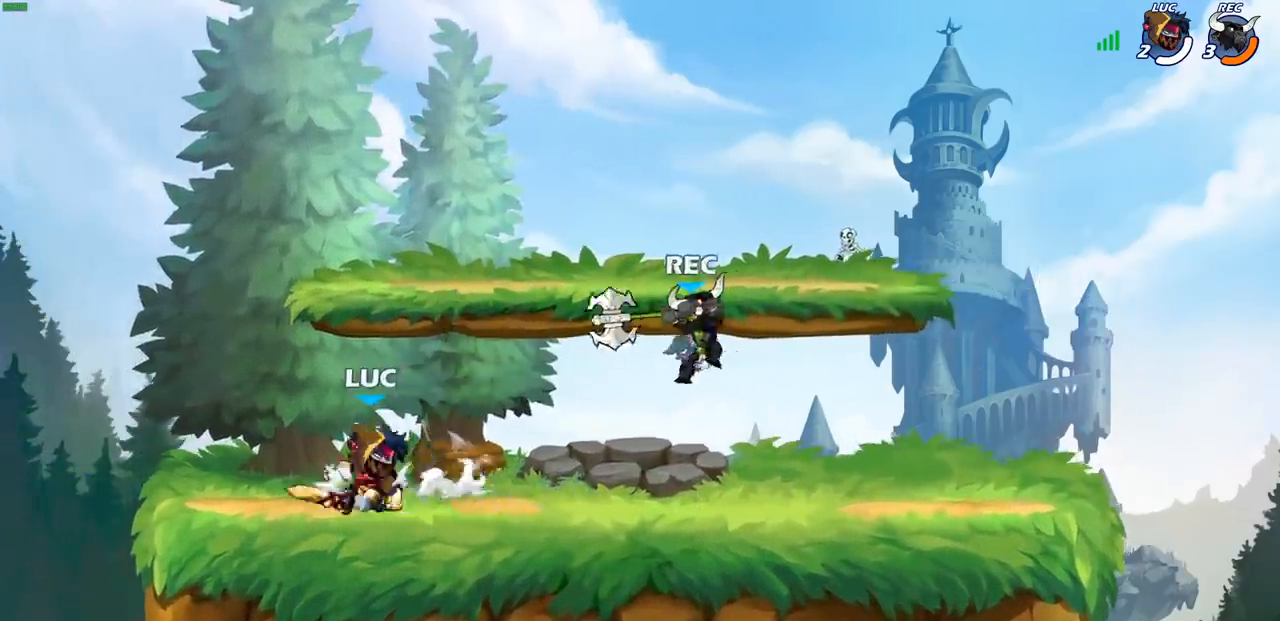
{"buttons": [], "left_stick": "right", "events": [[33, "SQUARE", "down"], [100, "R2", "up"], [133, "SQUARE", "up"]]}
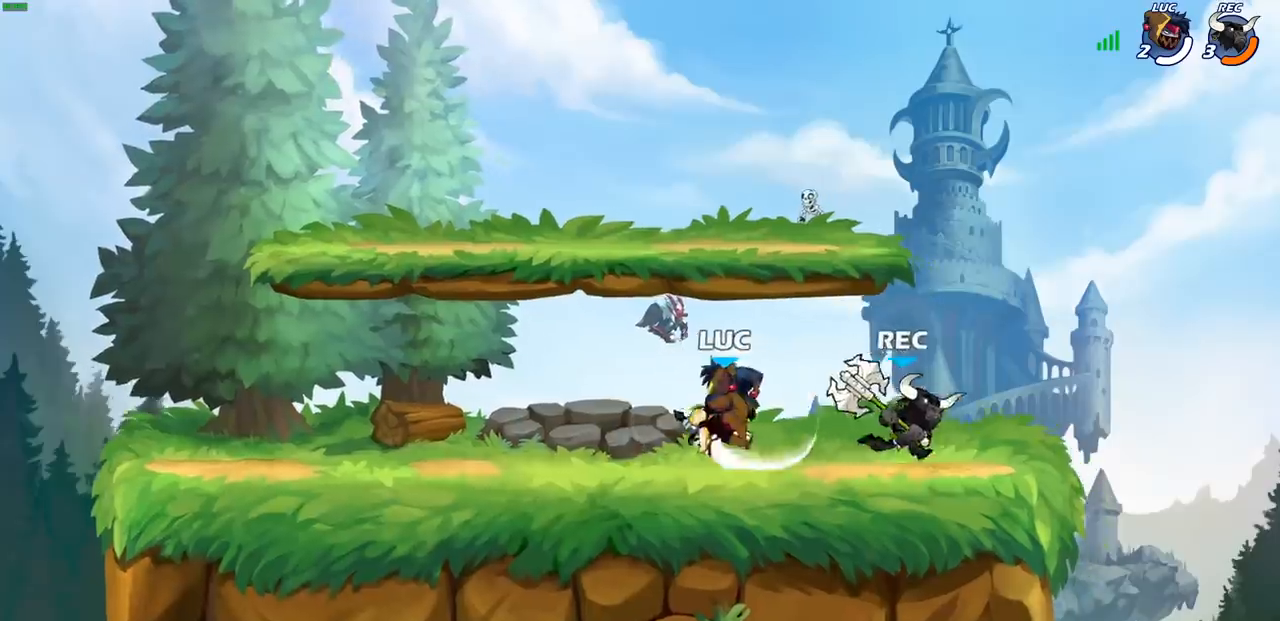
{"buttons": [], "left_stick": "center", "events": [[100, "left_stick", "center"], [233, "SQUARE", "down"], [300, "SQUARE", "up"], [383, "SQUARE", "down"], [483, "SQUARE", "up"]]}
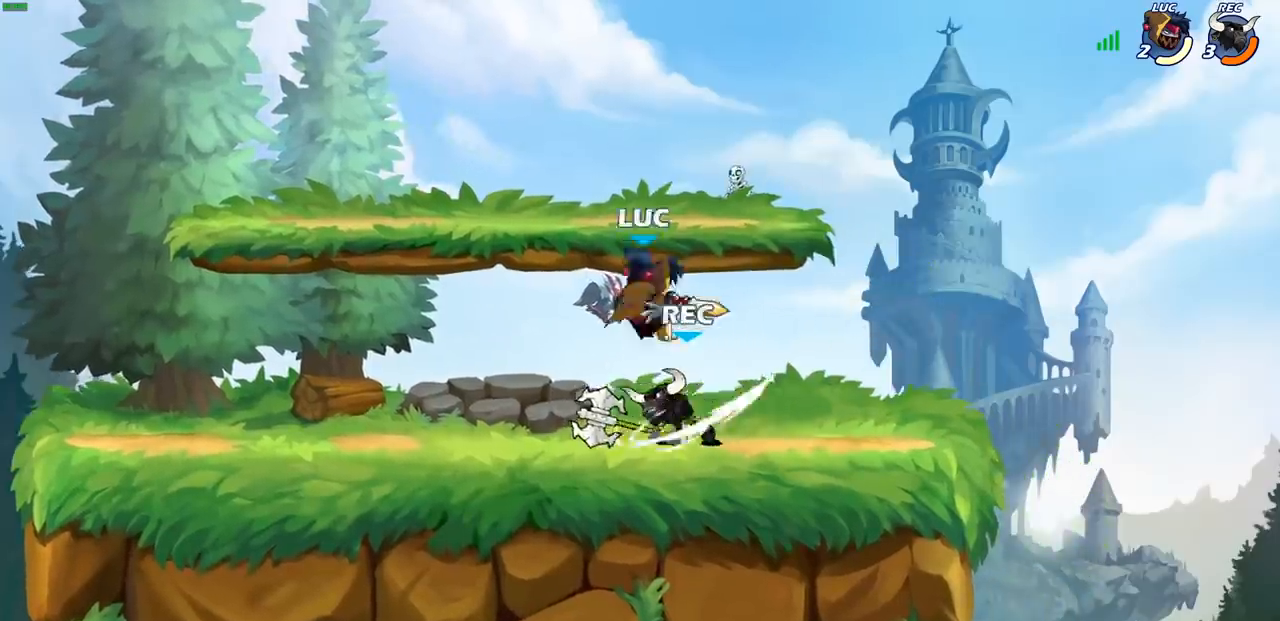
{"buttons": ["R2"], "left_stick": "up", "events": [[117, "left_stick", "up-left"], [217, "CROSS", "down"], [250, "left_stick", "up"], [283, "R2", "down"], [483, "CROSS", "up"]]}